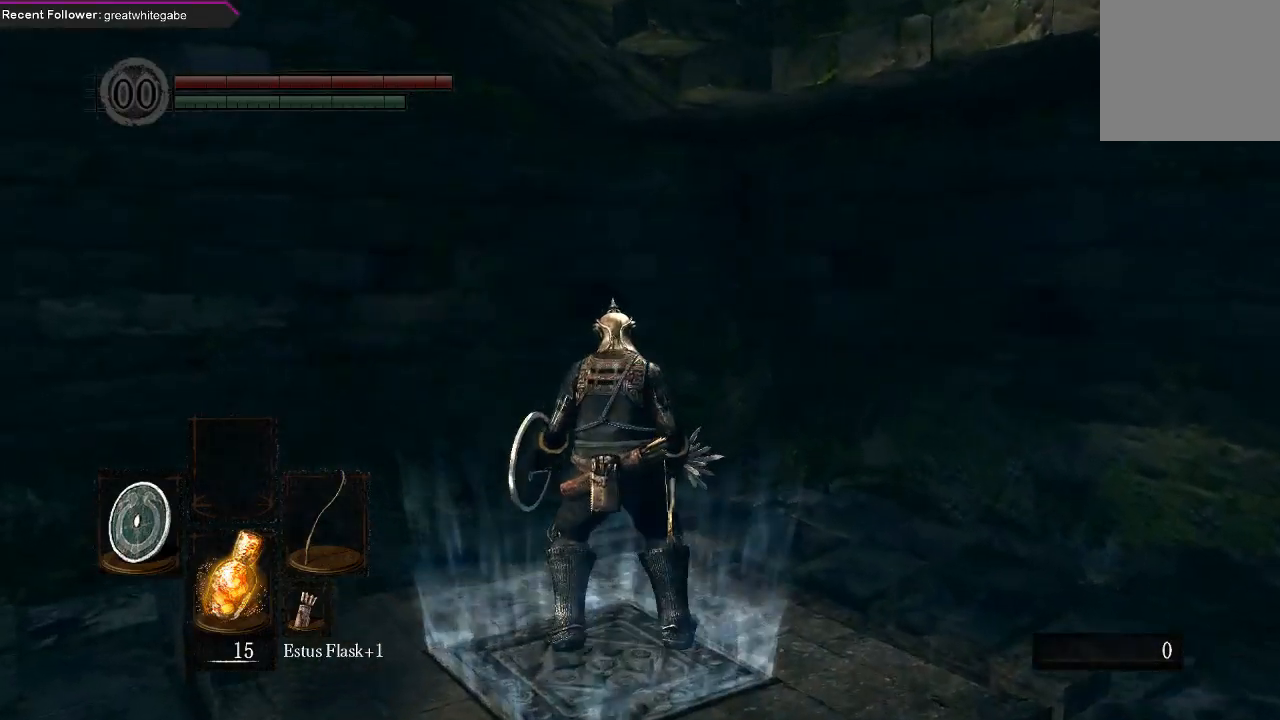
Gameplay with a controller (Xbox layout); each line is a JSON object with the inputs held at the frame after it. "events" lists button and stick changes between this image and that frame as [ms after this image, input, new state], when the widget could be followed in between.
{"buttons": [], "left_stick": "up", "right_stick": "center", "events": [[267, "left_stick", "up"]]}
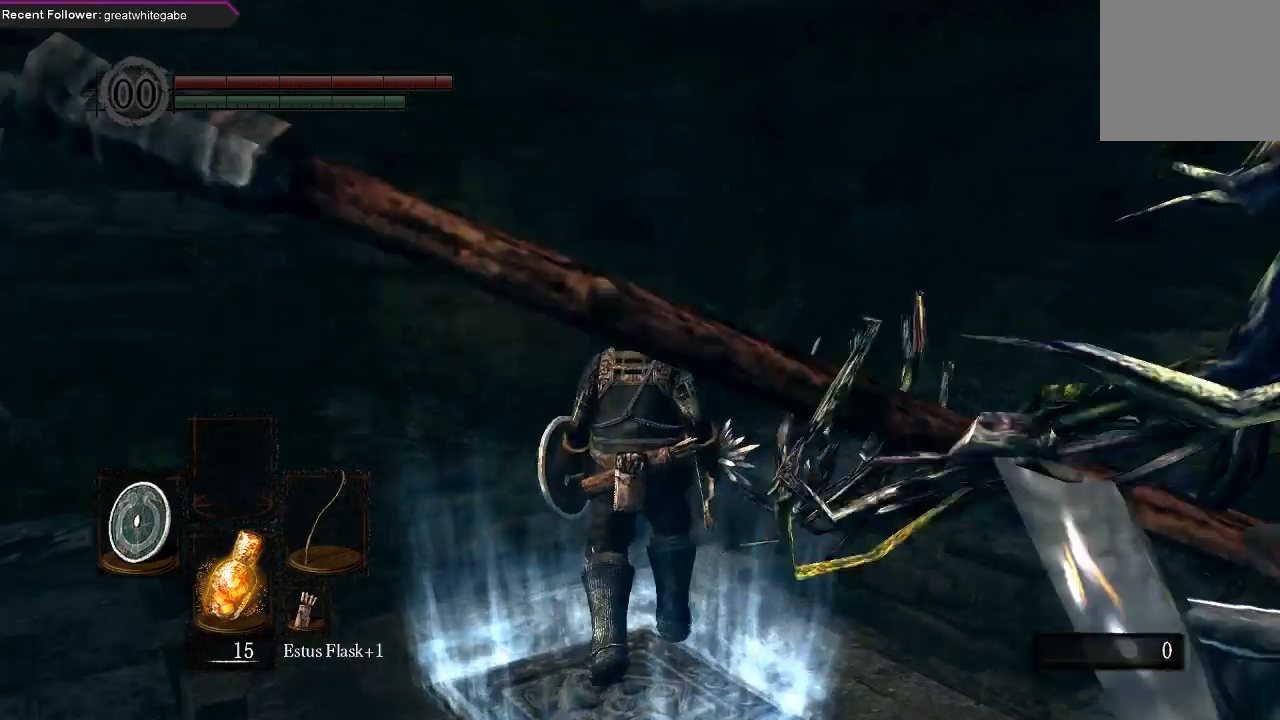
{"buttons": [], "left_stick": "center", "right_stick": "center", "events": [[67, "left_stick", "center"]]}
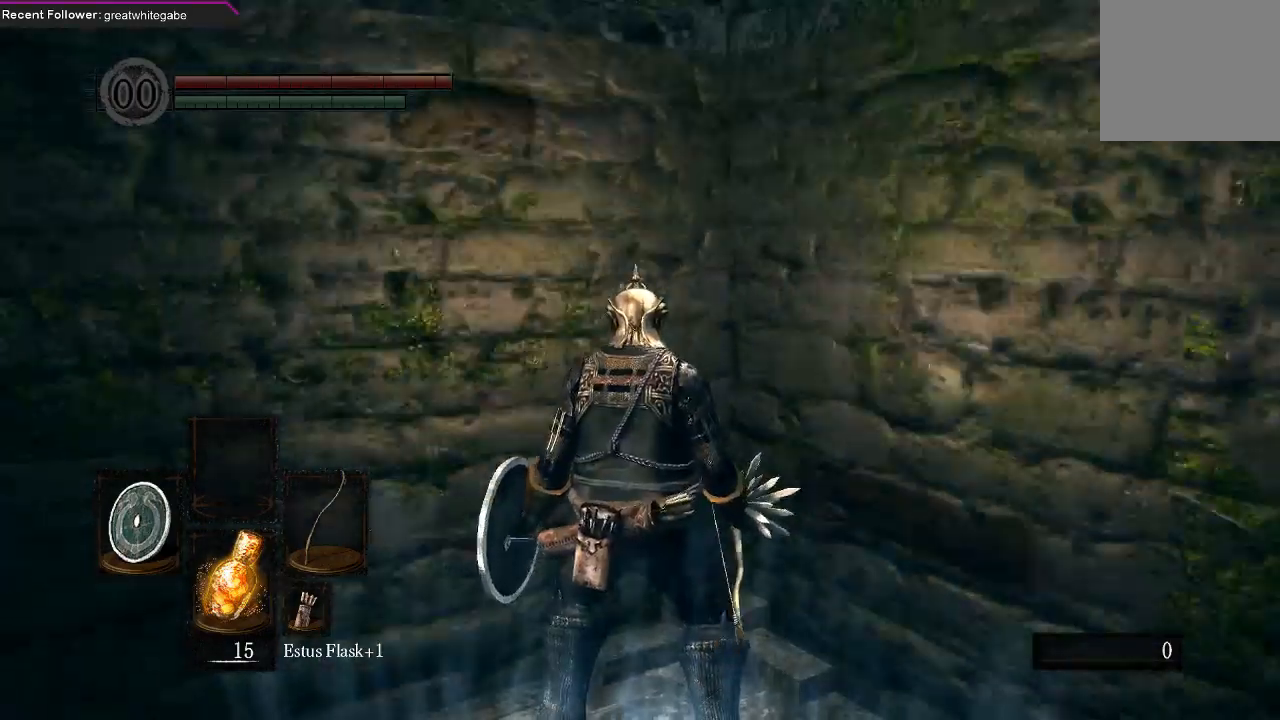
{"buttons": [], "left_stick": "center", "right_stick": "center", "events": []}
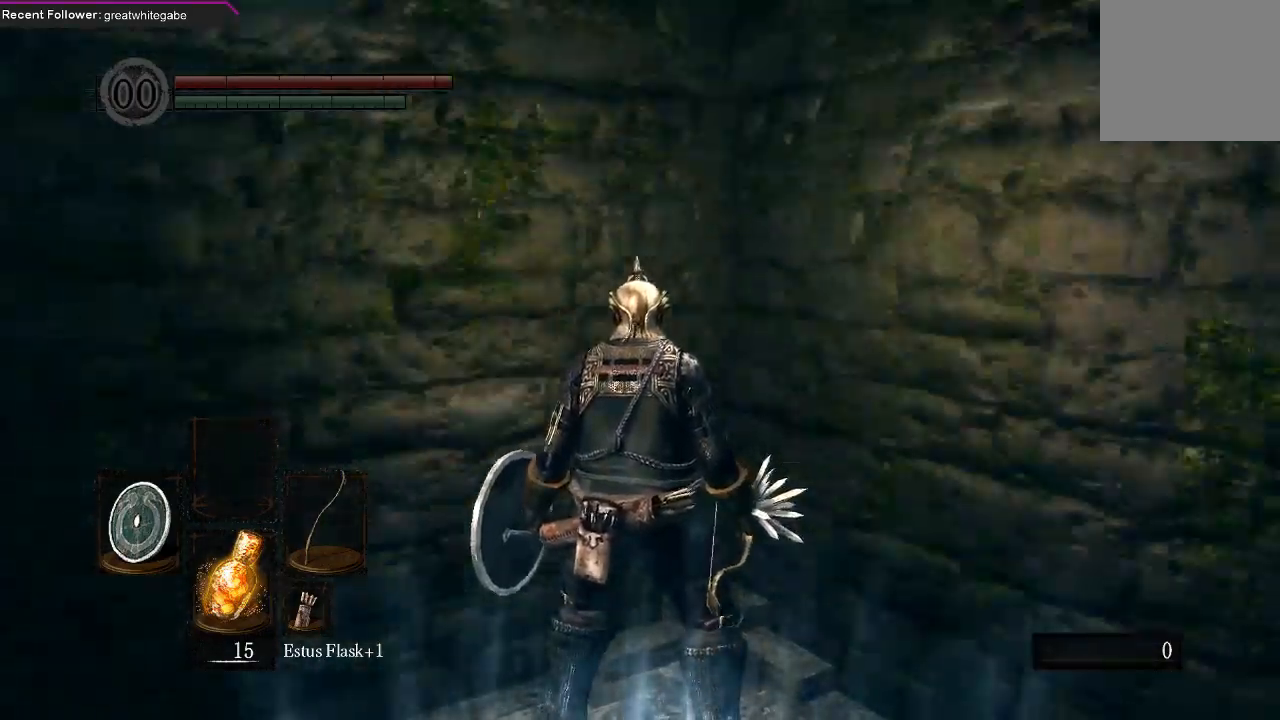
{"buttons": [], "left_stick": "center", "right_stick": "center", "events": []}
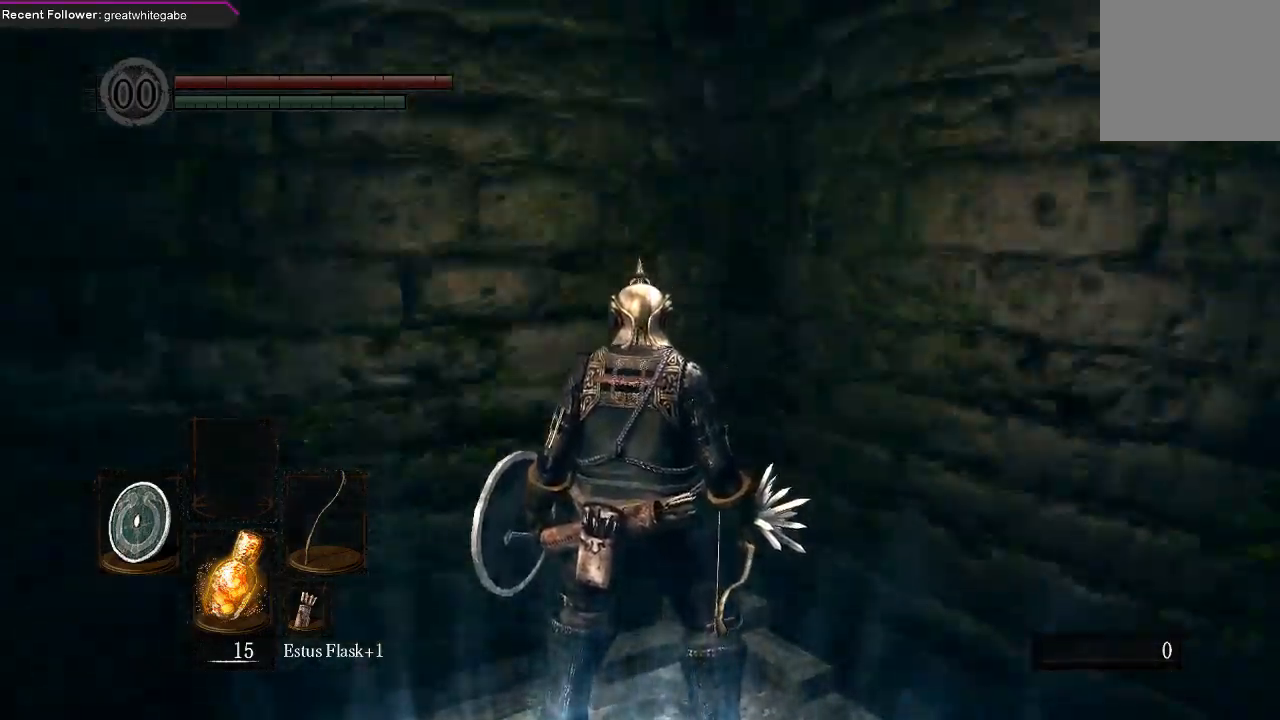
{"buttons": [], "left_stick": "center", "right_stick": "center", "events": []}
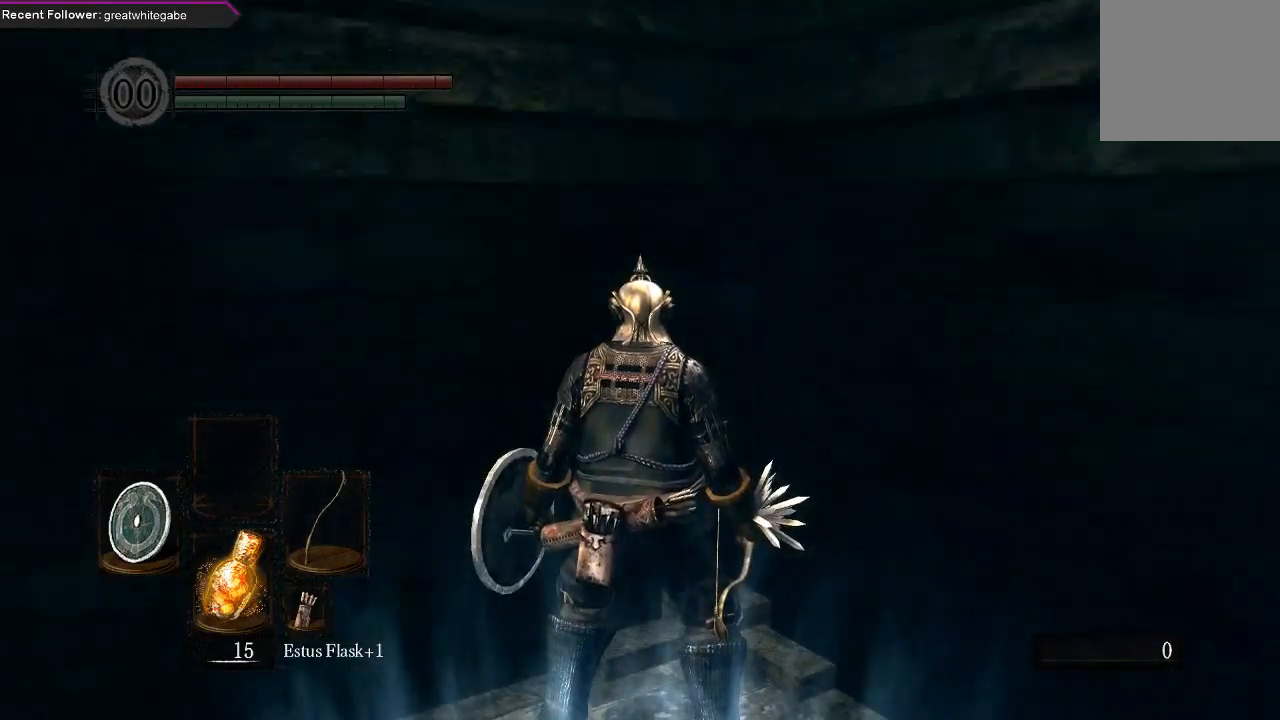
{"buttons": [], "left_stick": "center", "right_stick": "center", "events": []}
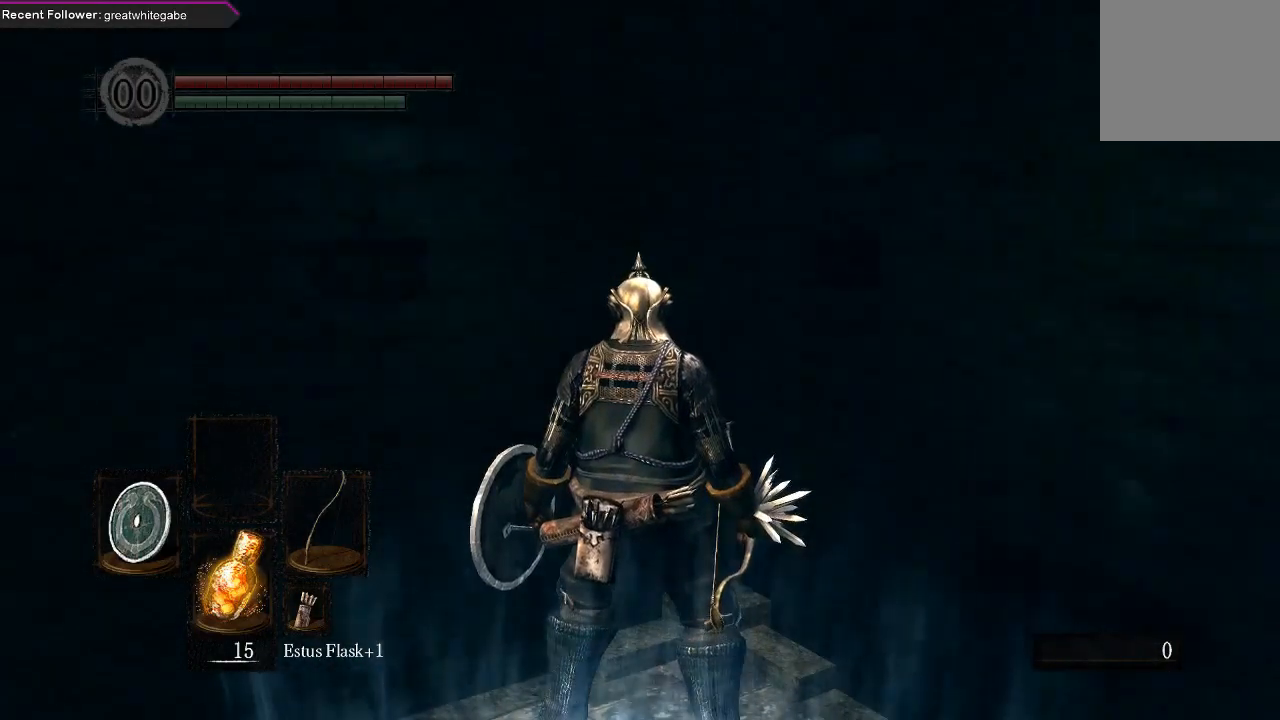
{"buttons": [], "left_stick": "center", "right_stick": "center", "events": []}
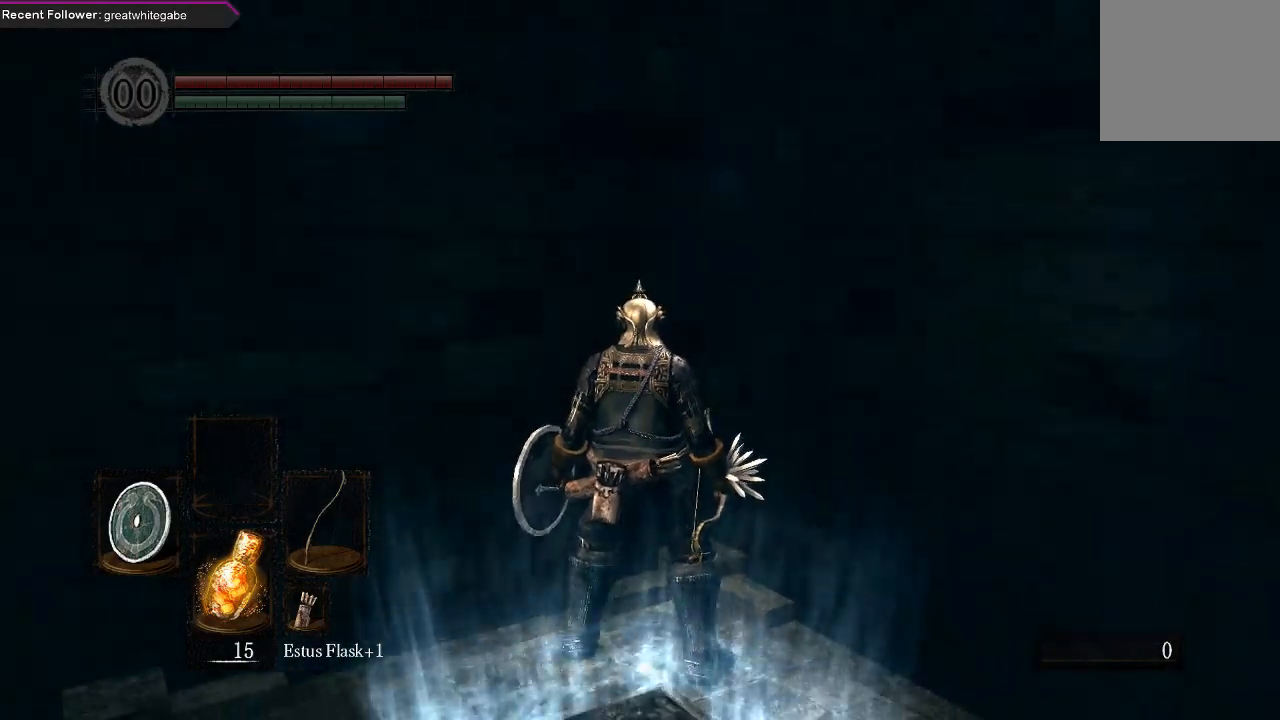
{"buttons": [], "left_stick": "center", "right_stick": "right", "events": [[300, "right_stick", "right"]]}
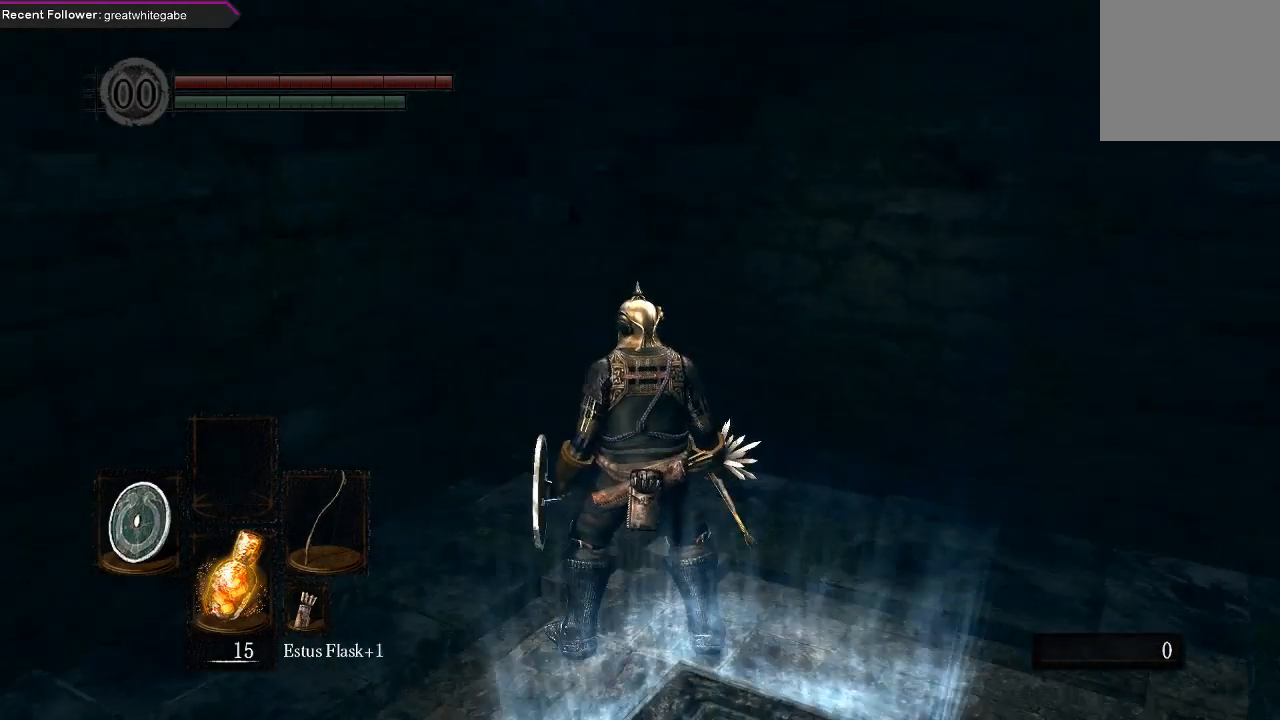
{"buttons": [], "left_stick": "down", "right_stick": "center", "events": [[300, "left_stick", "left"], [400, "right_stick", "center"], [467, "left_stick", "down"]]}
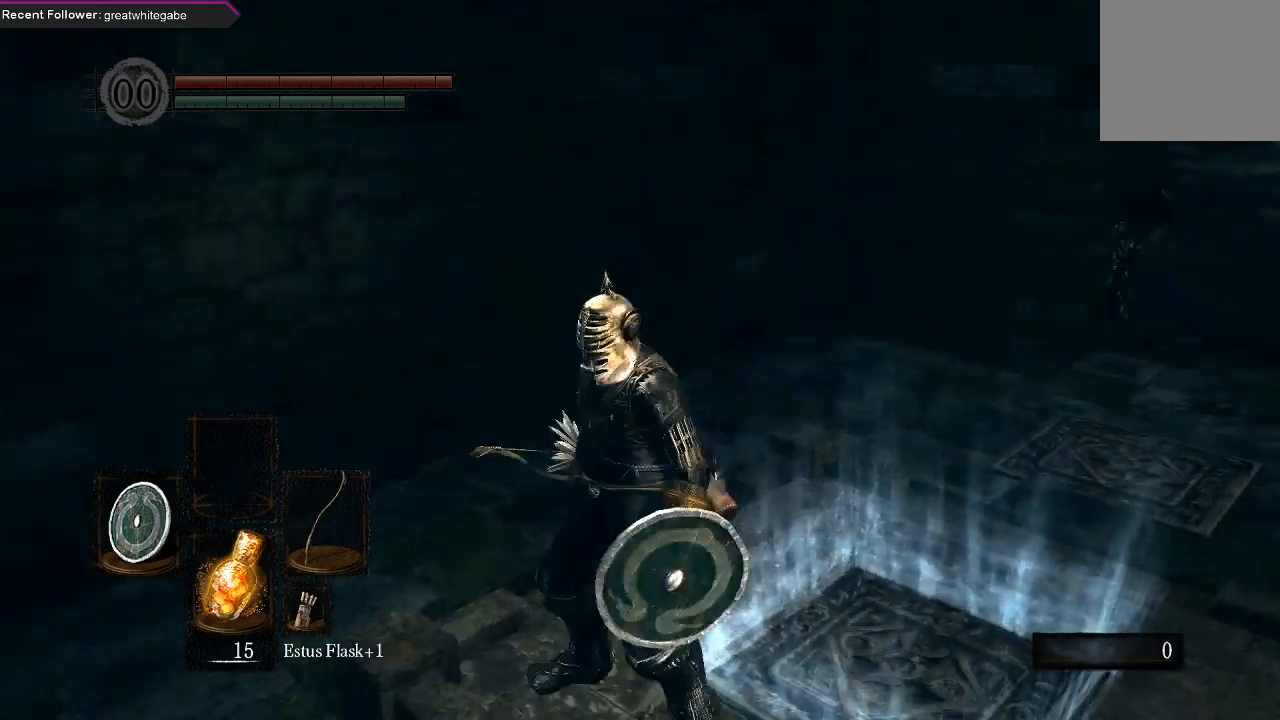
{"buttons": ["B"], "left_stick": "up-right", "right_stick": "center", "events": [[100, "B", "down"], [100, "left_stick", "right"], [233, "left_stick", "up-right"]]}
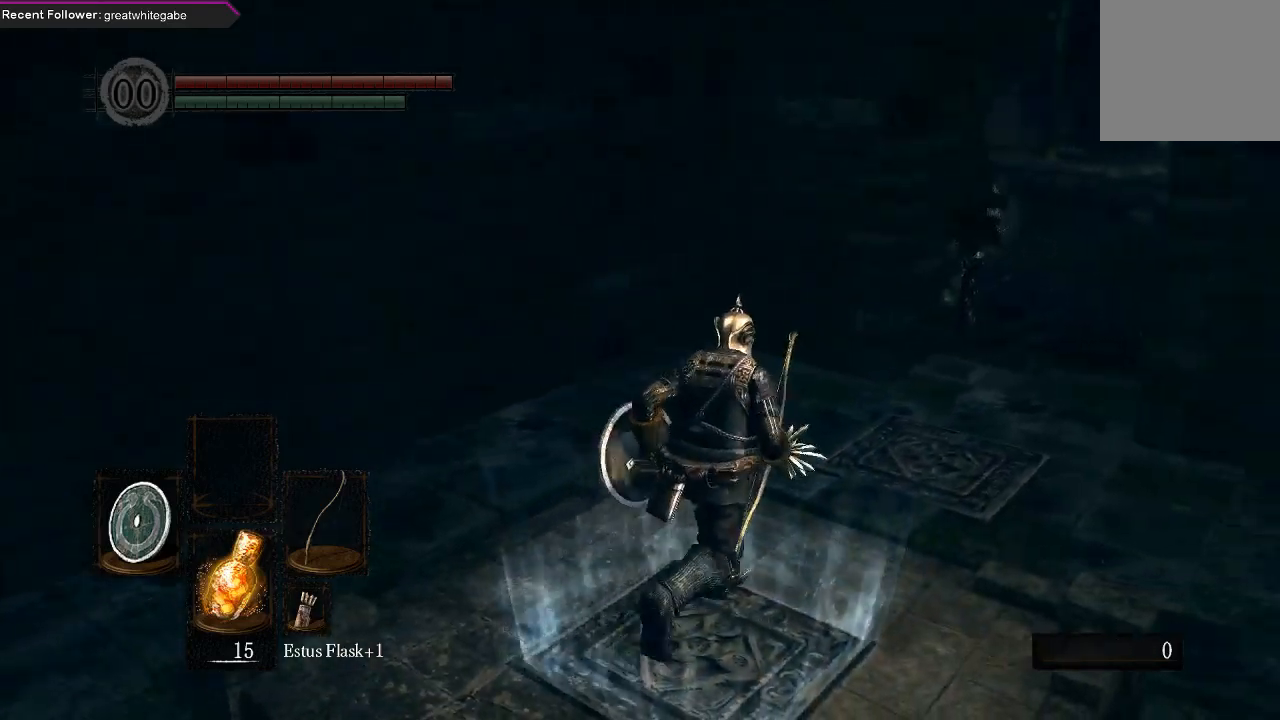
{"buttons": ["B"], "left_stick": "up-right", "right_stick": "center", "events": []}
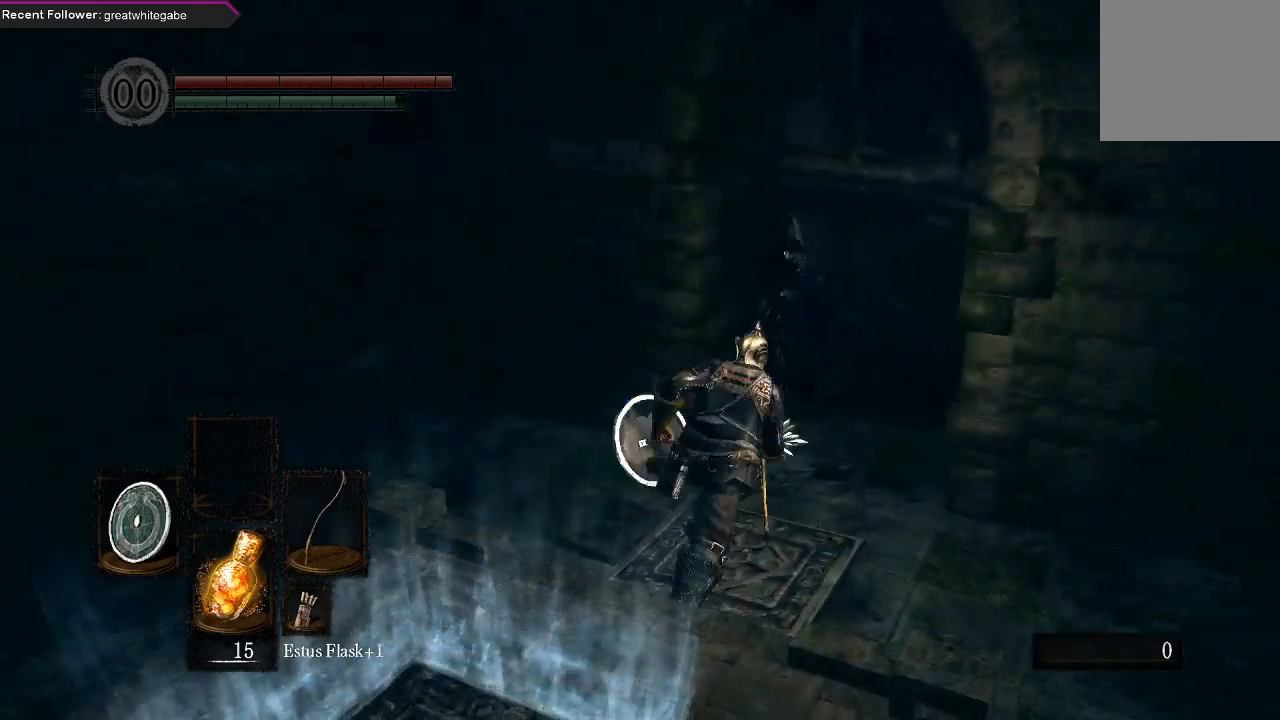
{"buttons": ["B"], "left_stick": "up-right", "right_stick": "center", "events": [[233, "right_stick", "right"], [333, "right_stick", "center"]]}
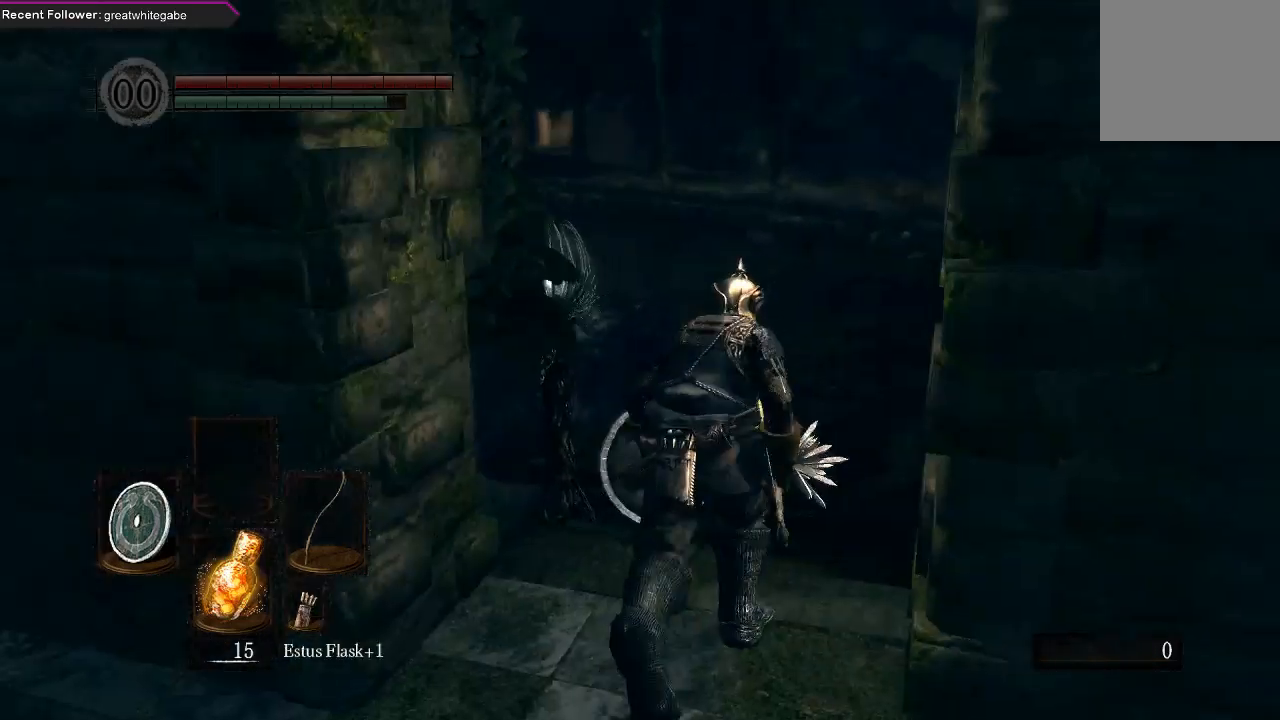
{"buttons": ["B"], "left_stick": "up", "right_stick": "center", "events": [[500, "left_stick", "up"]]}
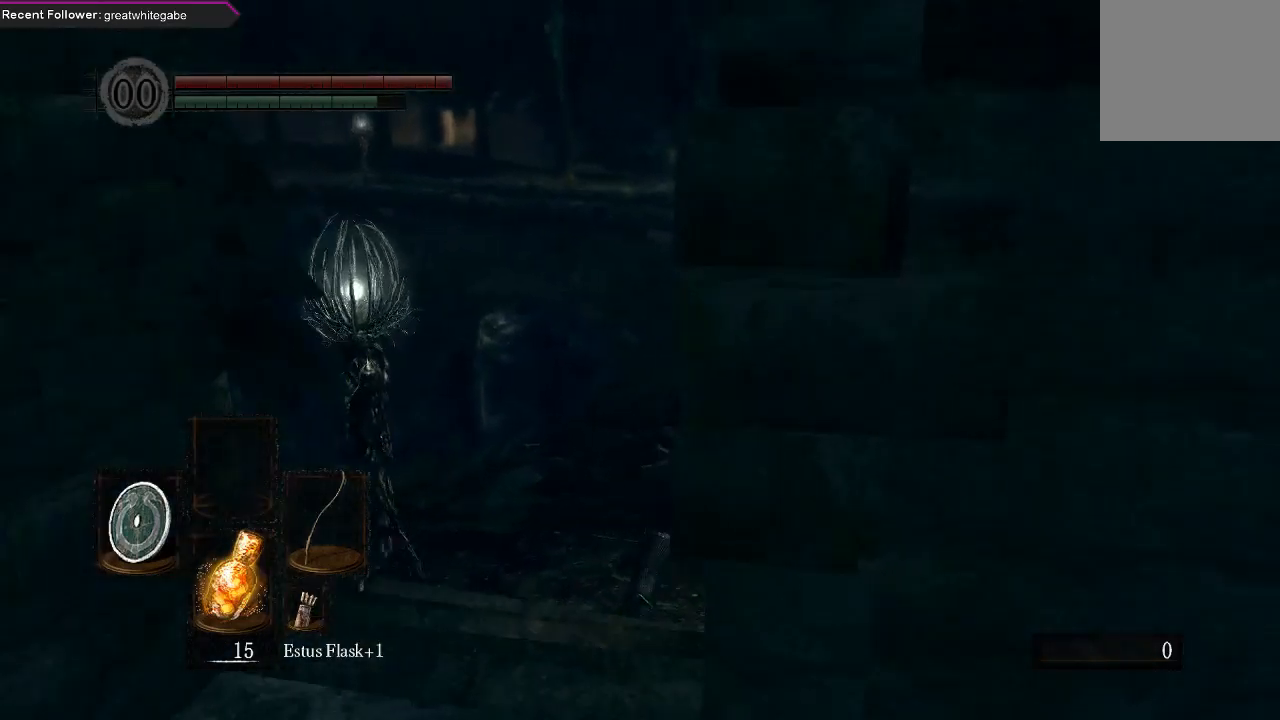
{"buttons": ["B"], "left_stick": "up", "right_stick": "center", "events": []}
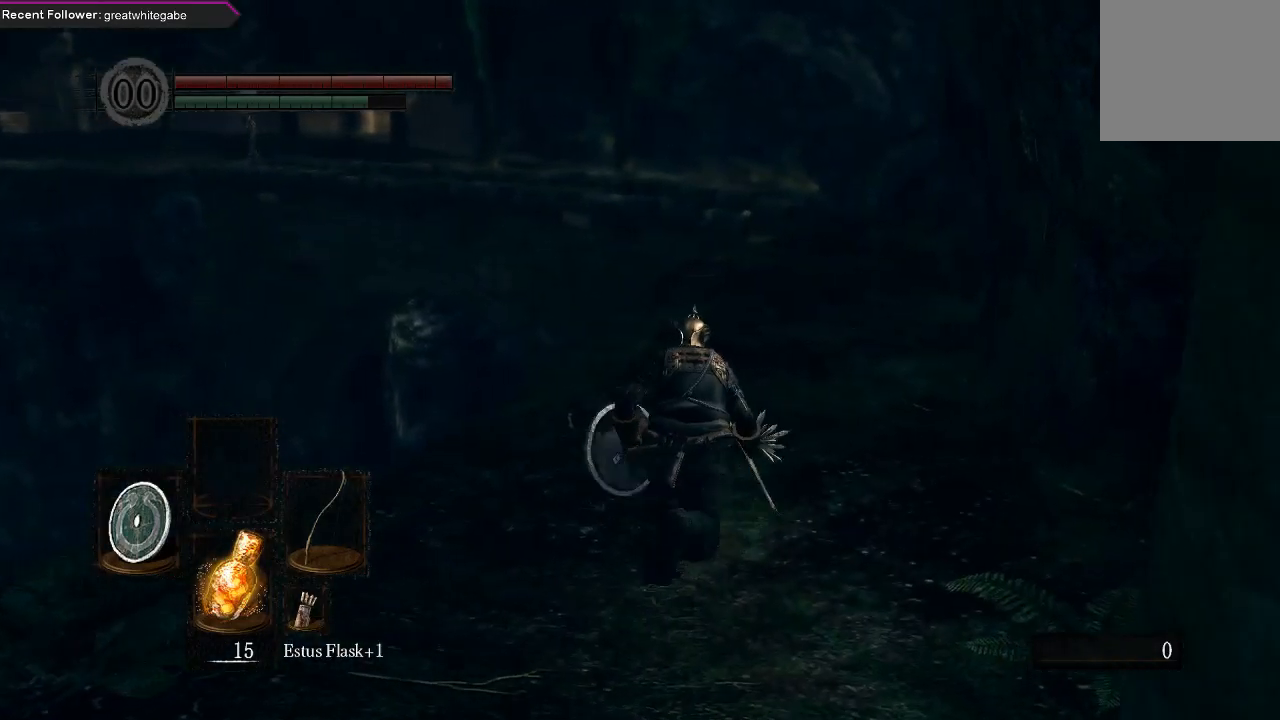
{"buttons": ["B"], "left_stick": "up", "right_stick": "center", "events": []}
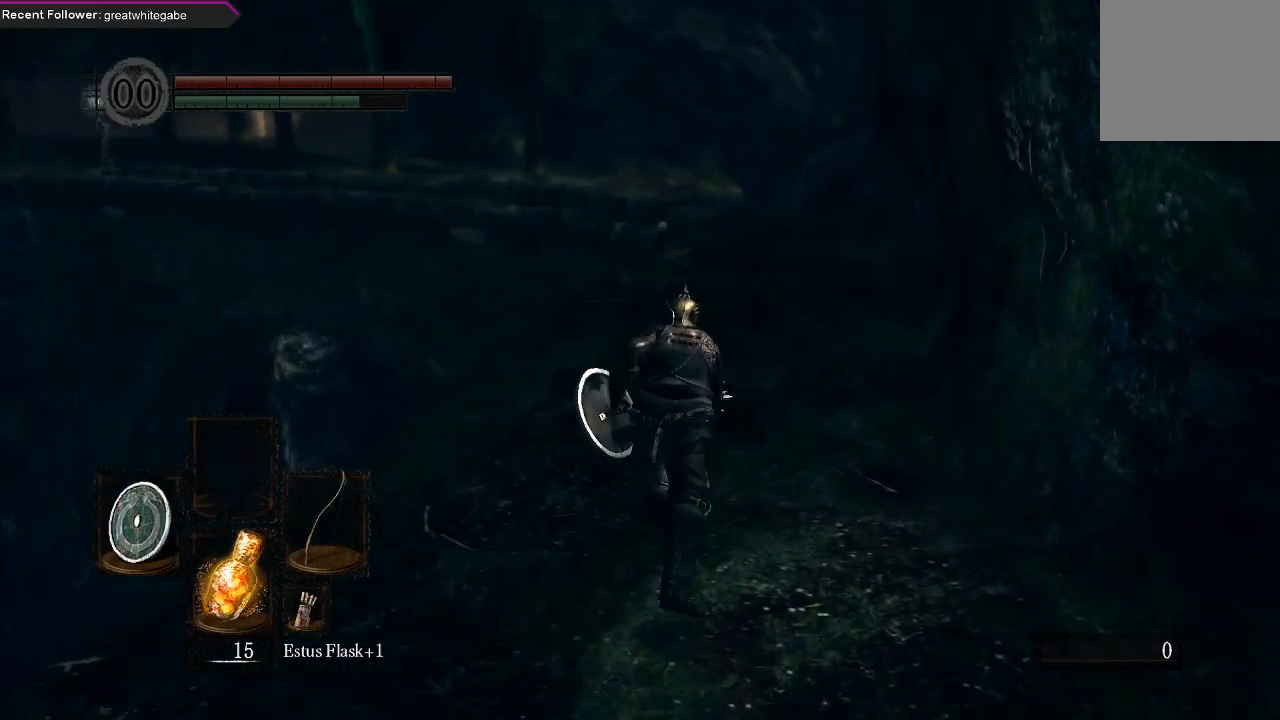
{"buttons": ["B"], "left_stick": "up", "right_stick": "center", "events": []}
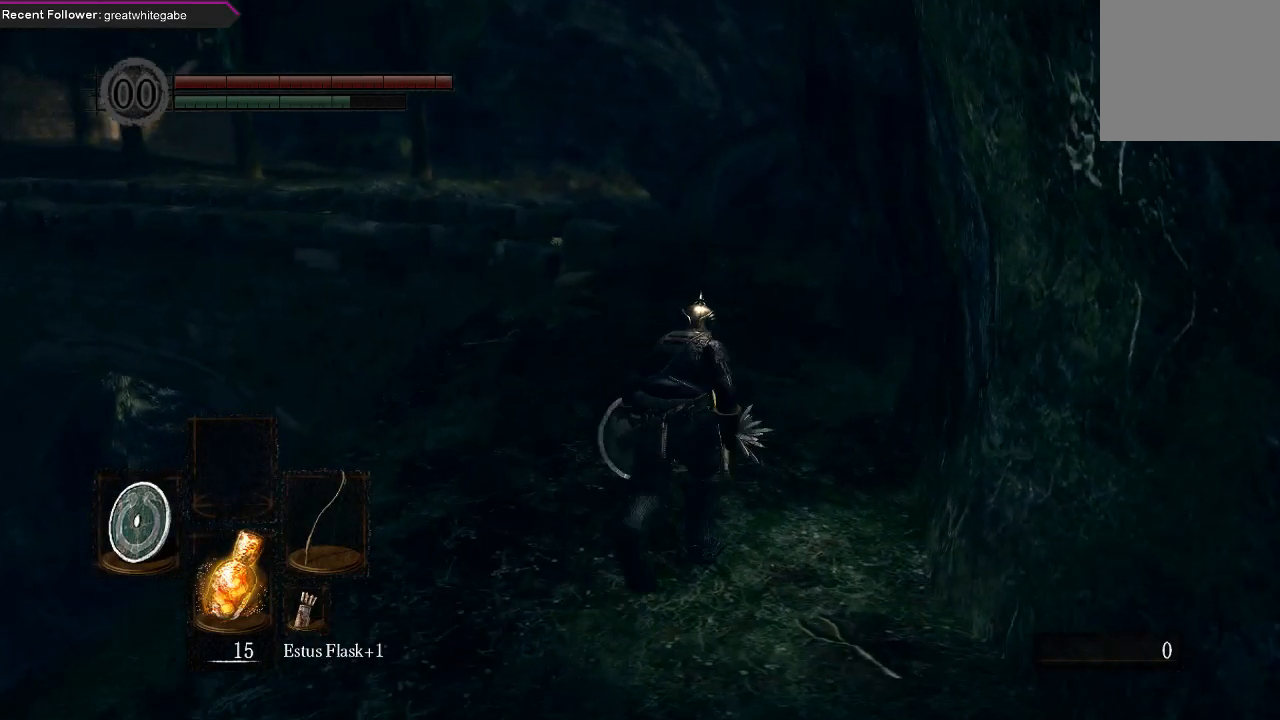
{"buttons": ["B"], "left_stick": "up", "right_stick": "left", "events": [[467, "right_stick", "left"]]}
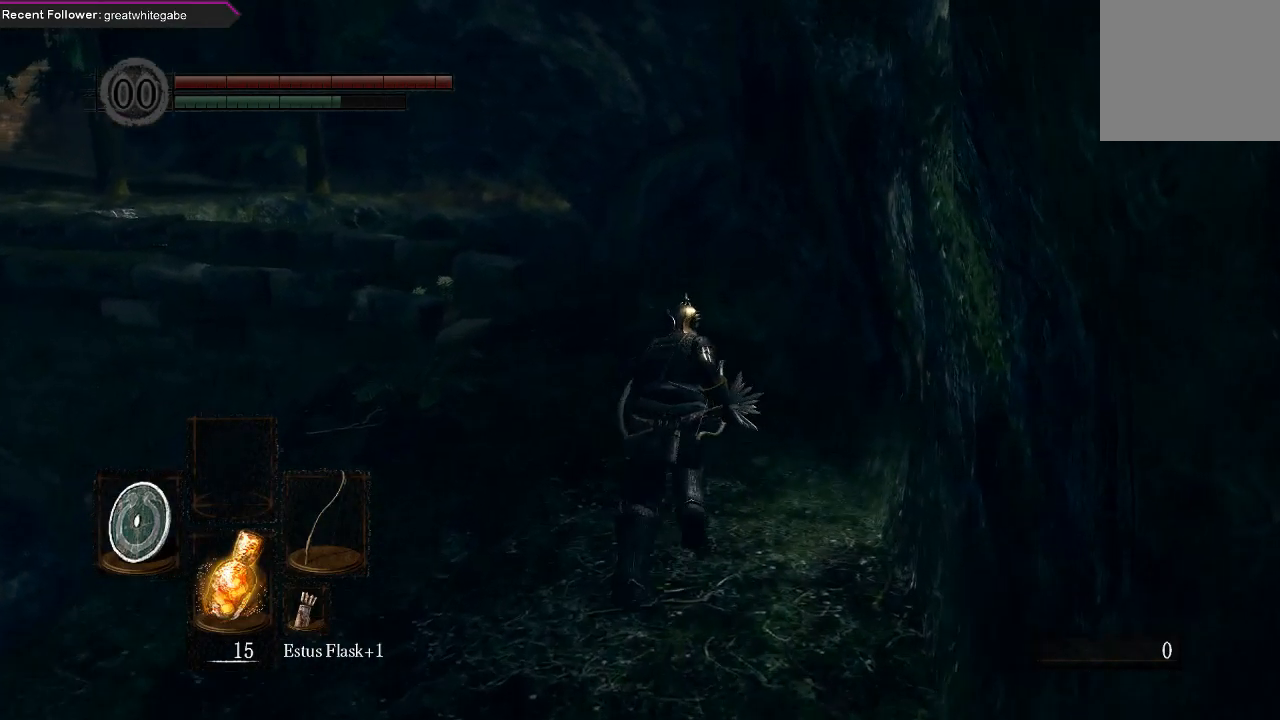
{"buttons": [], "left_stick": "up", "right_stick": "center", "events": [[233, "right_stick", "center"], [300, "B", "up"]]}
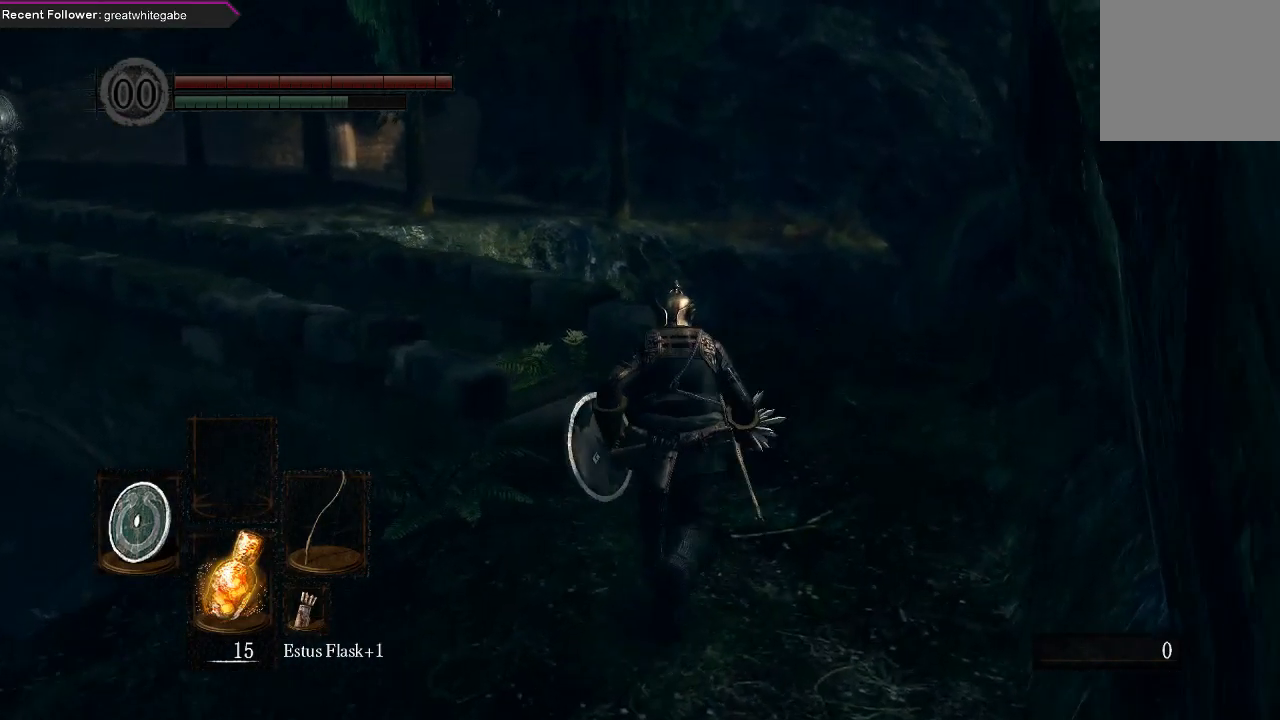
{"buttons": [], "left_stick": "up", "right_stick": "center", "events": [[33, "right_stick", "left"], [333, "right_stick", "center"]]}
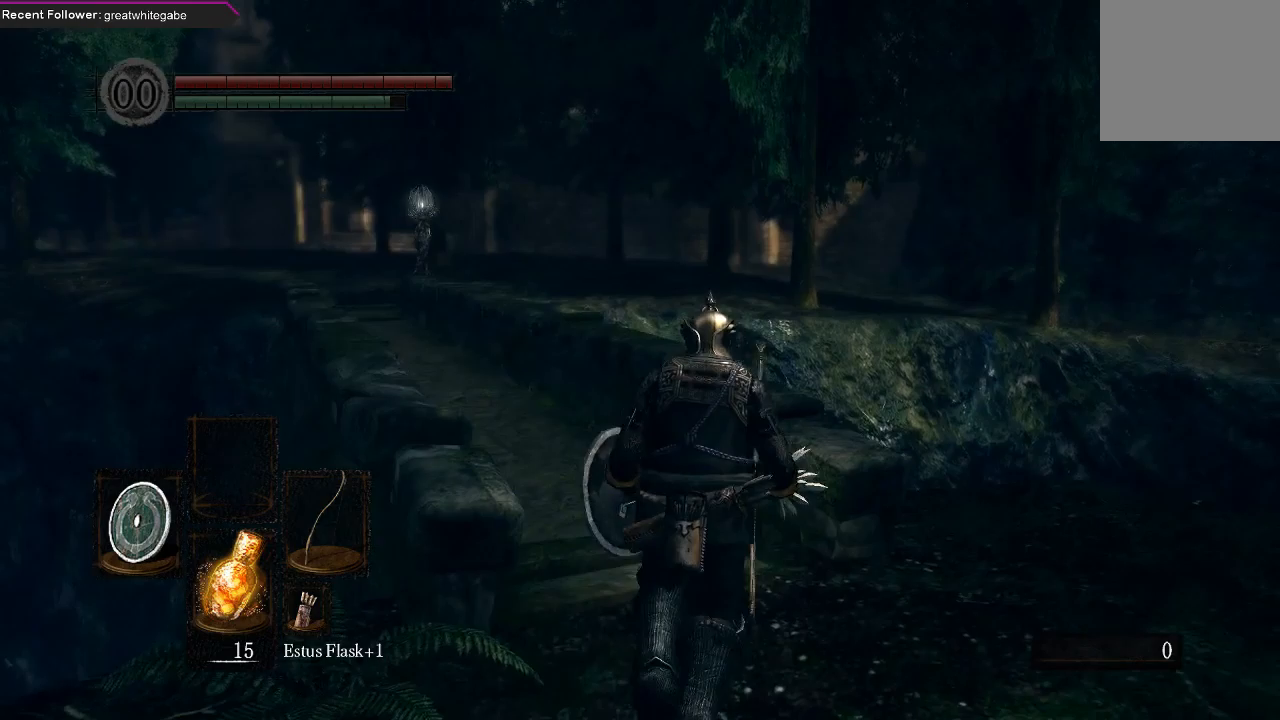
{"buttons": ["B"], "left_stick": "up", "right_stick": "center", "events": [[100, "B", "down"], [100, "right_stick", "left"], [300, "right_stick", "center"]]}
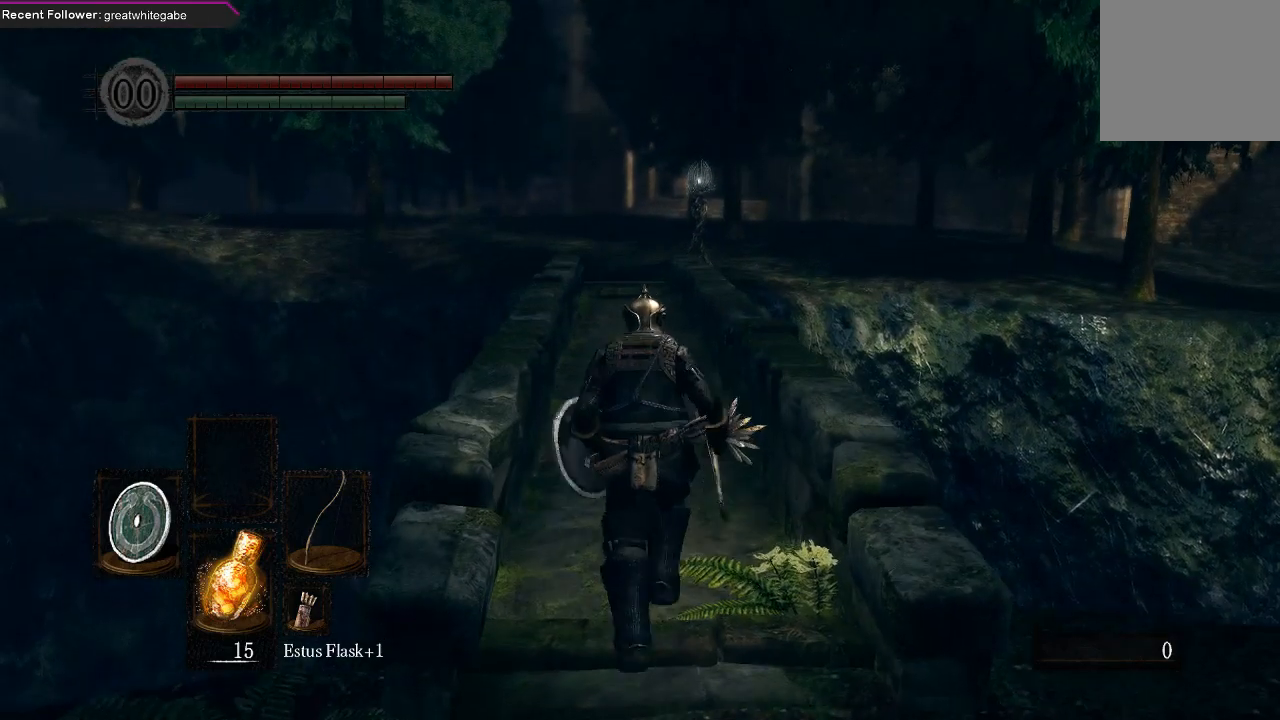
{"buttons": ["B"], "left_stick": "up", "right_stick": "center", "events": []}
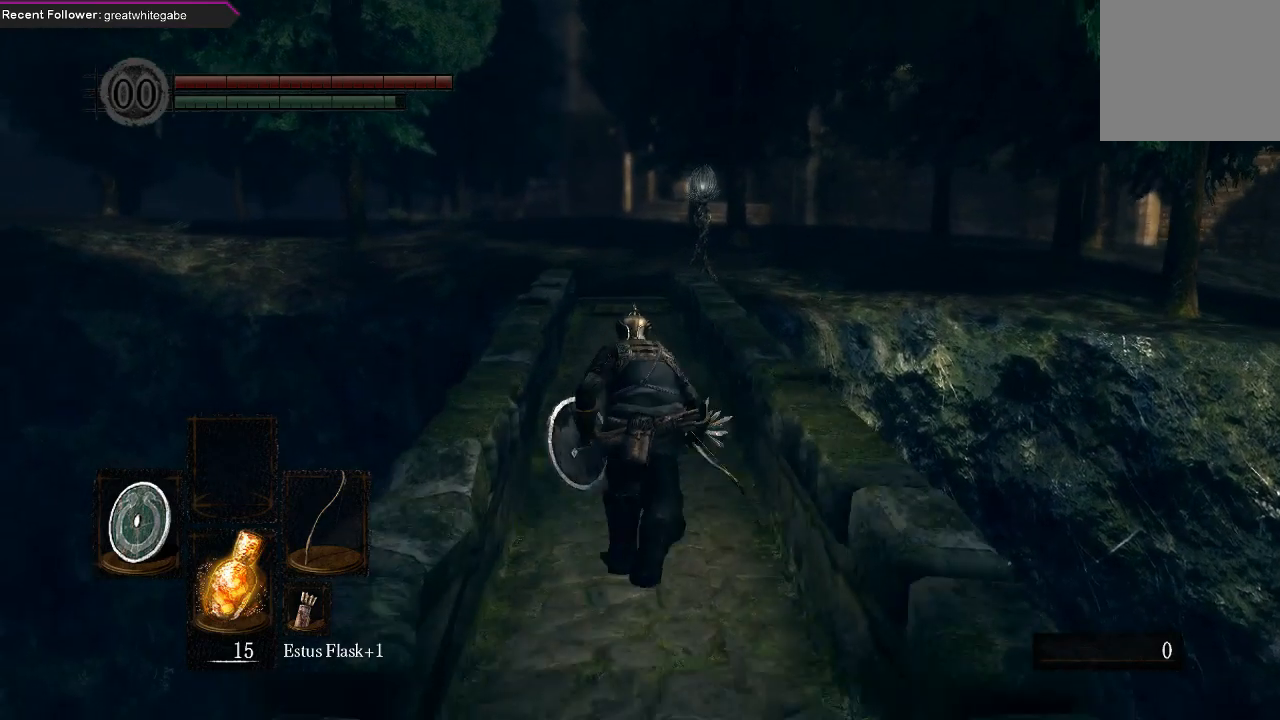
{"buttons": ["B"], "left_stick": "up", "right_stick": "center", "events": []}
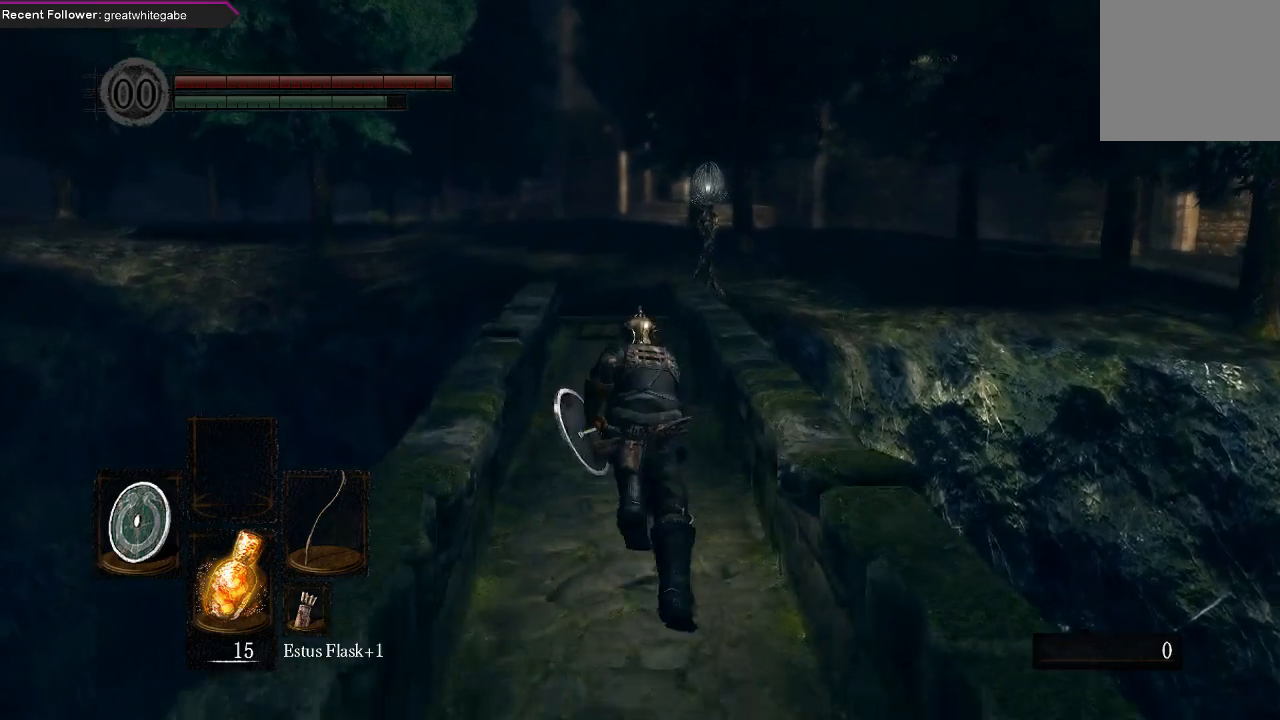
{"buttons": ["B"], "left_stick": "up", "right_stick": "center", "events": []}
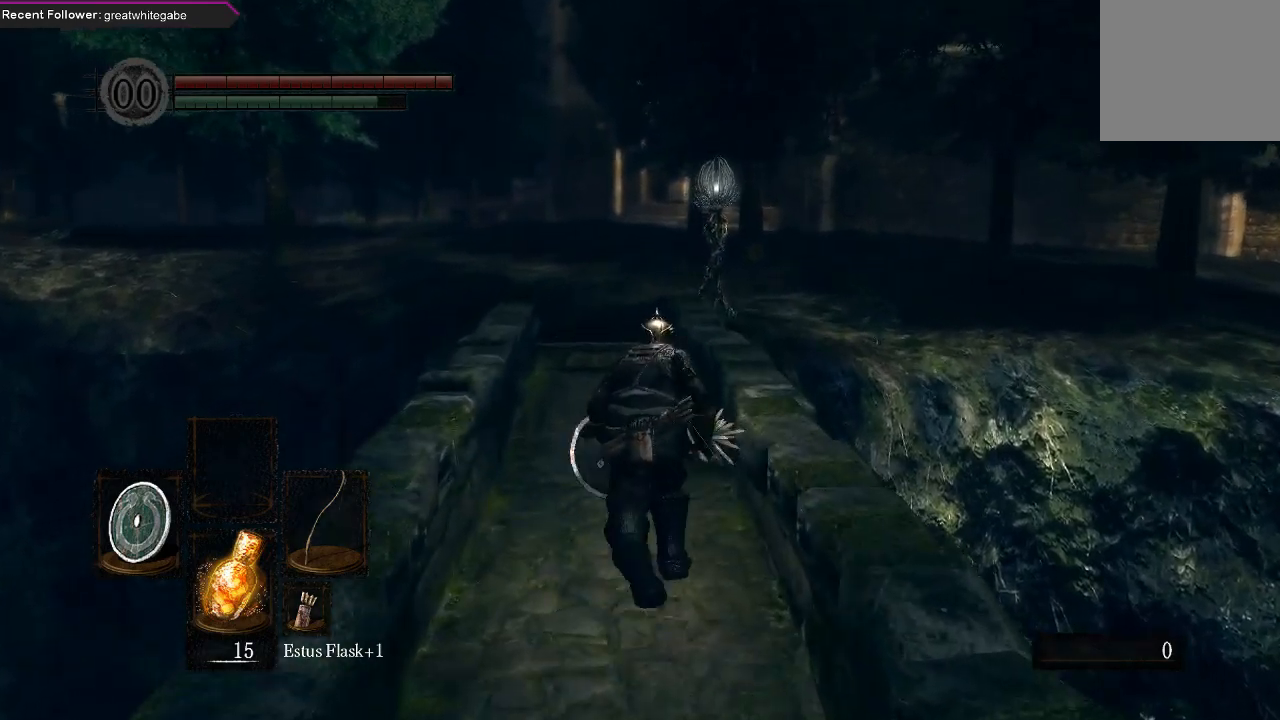
{"buttons": ["B"], "left_stick": "up", "right_stick": "center", "events": []}
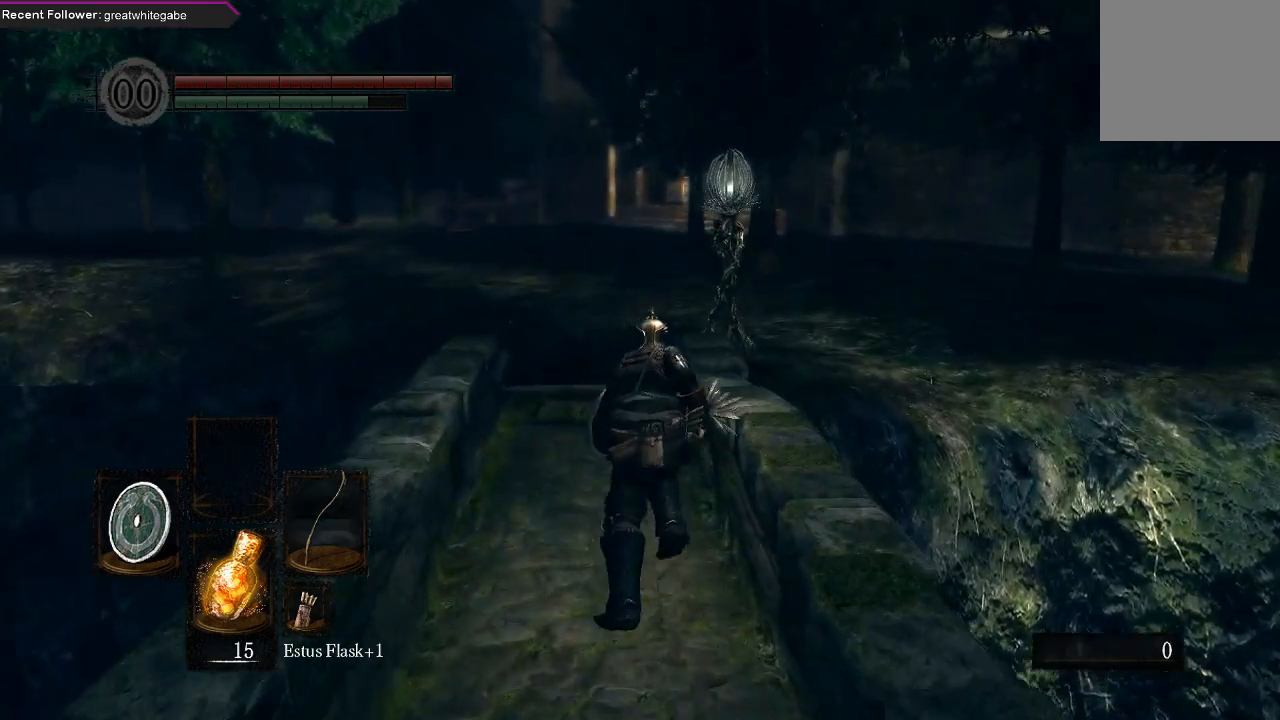
{"buttons": [], "left_stick": "up", "right_stick": "center", "events": [[167, "B", "up"]]}
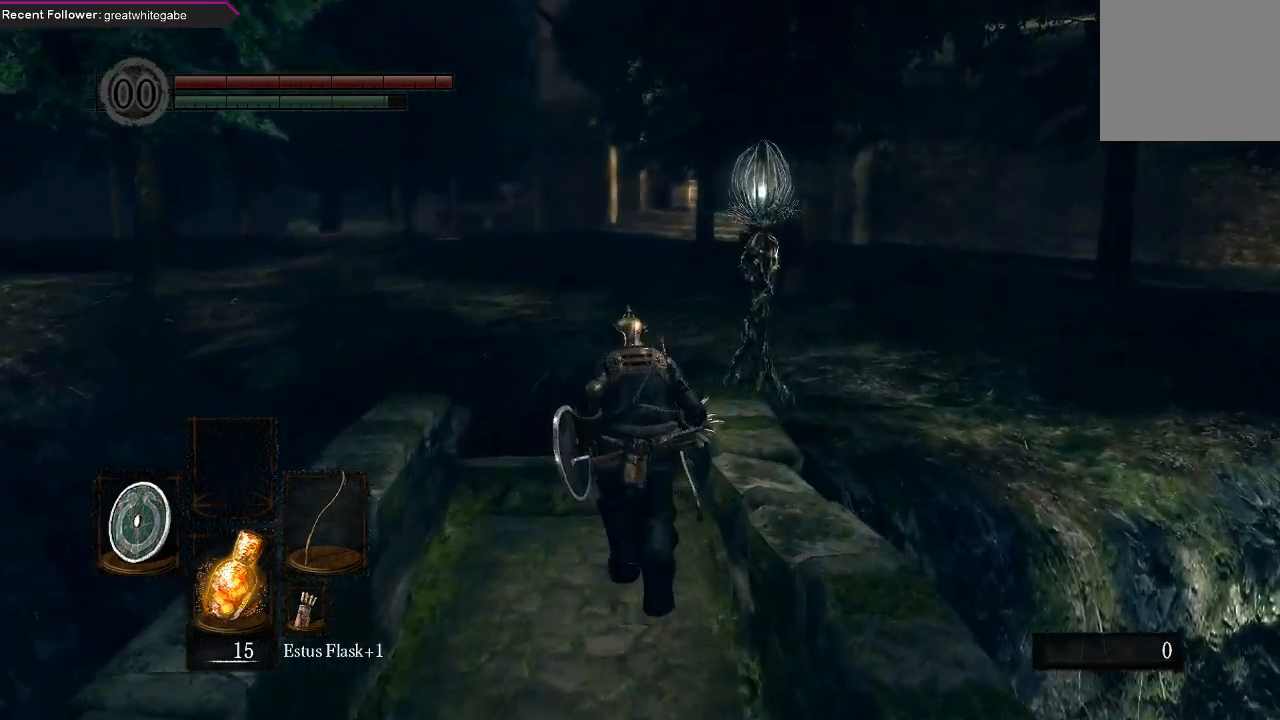
{"buttons": [], "left_stick": "up", "right_stick": "center", "events": []}
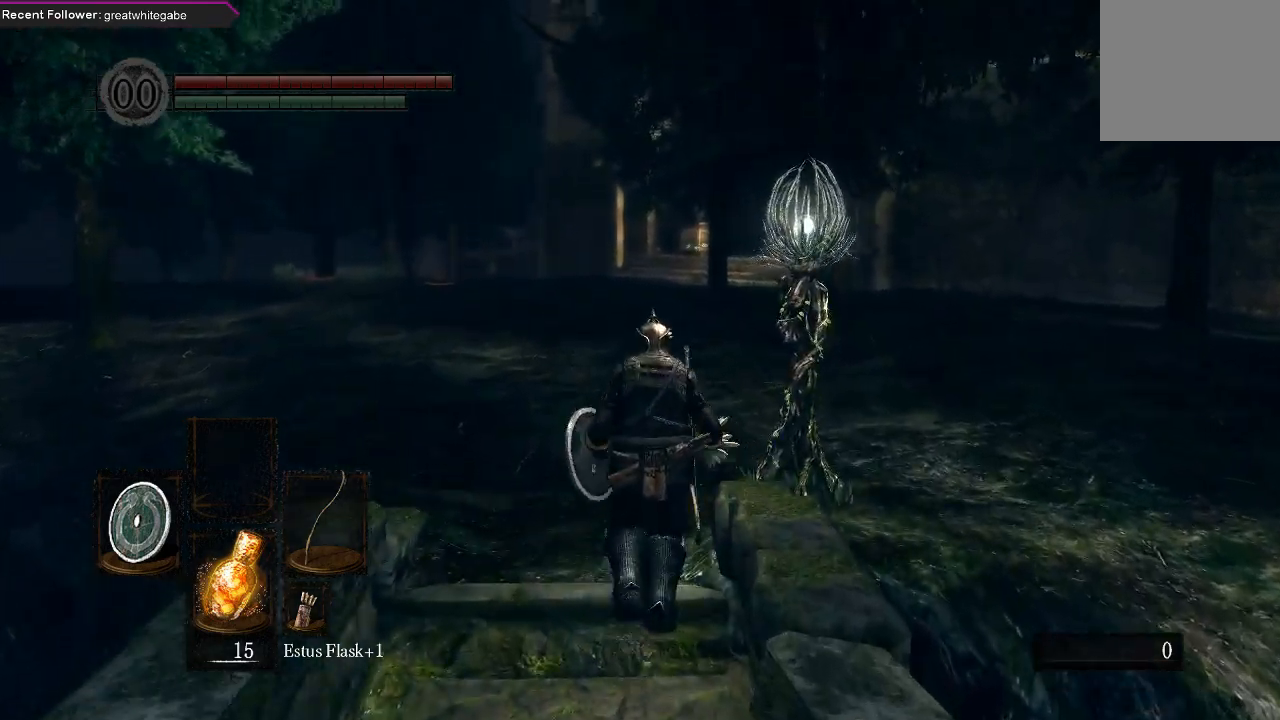
{"buttons": [], "left_stick": "up", "right_stick": "center", "events": []}
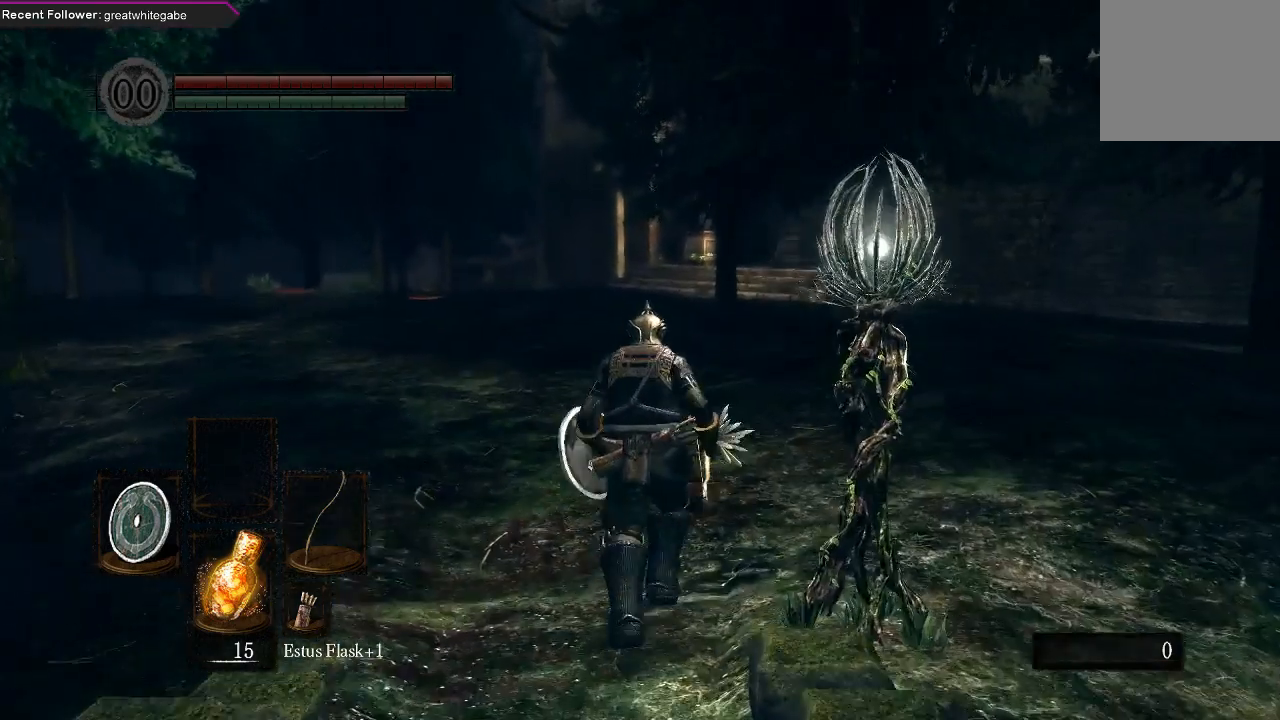
{"buttons": [], "left_stick": "up", "right_stick": "center", "events": []}
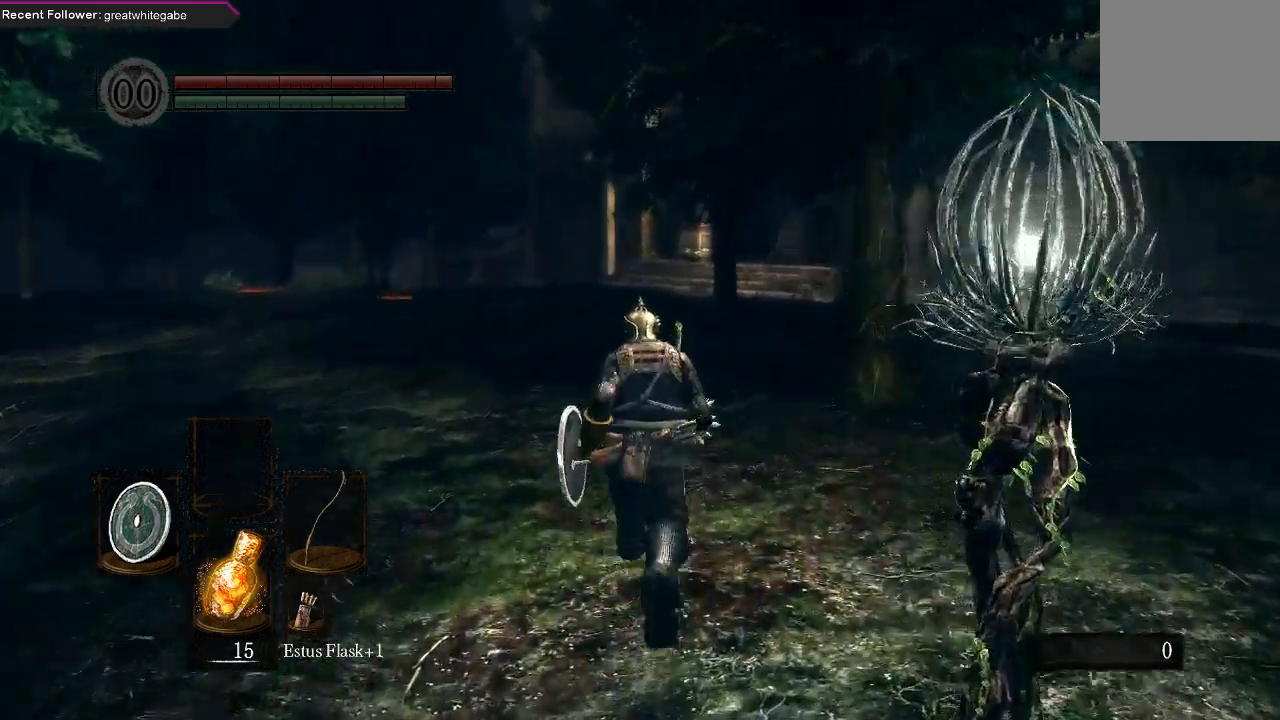
{"buttons": [], "left_stick": "up", "right_stick": "center", "events": []}
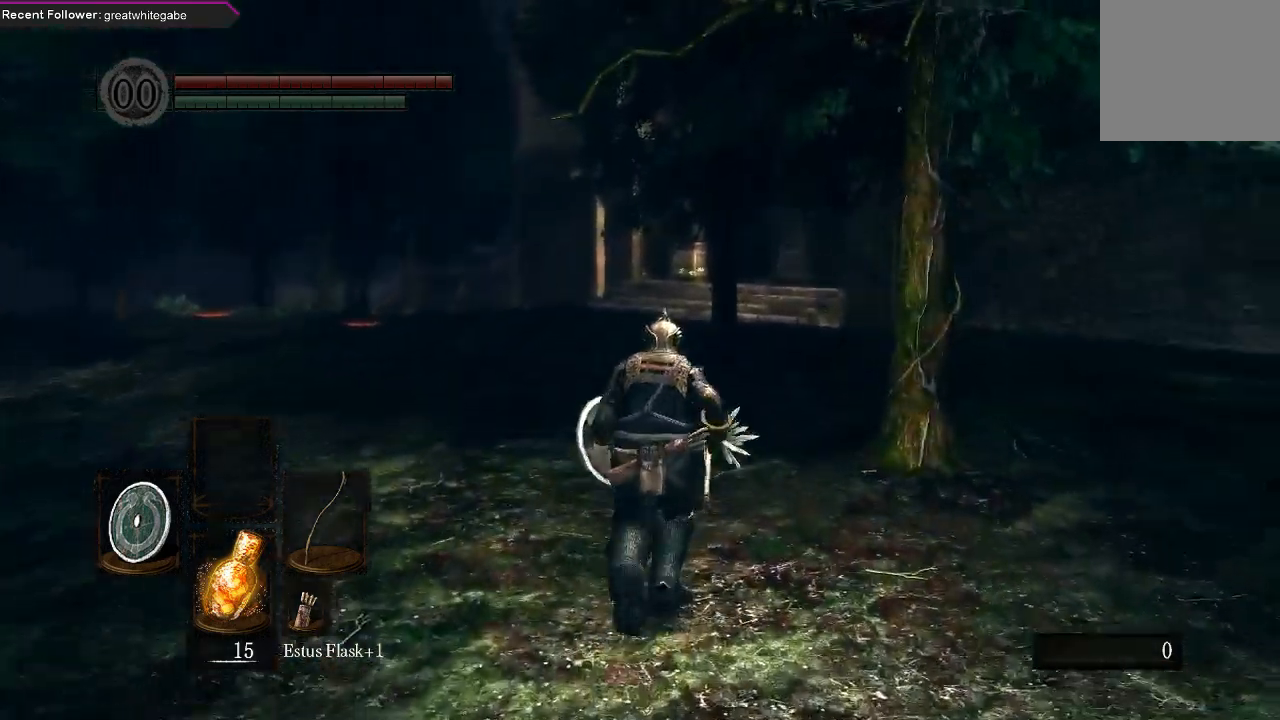
{"buttons": [], "left_stick": "up", "right_stick": "center", "events": []}